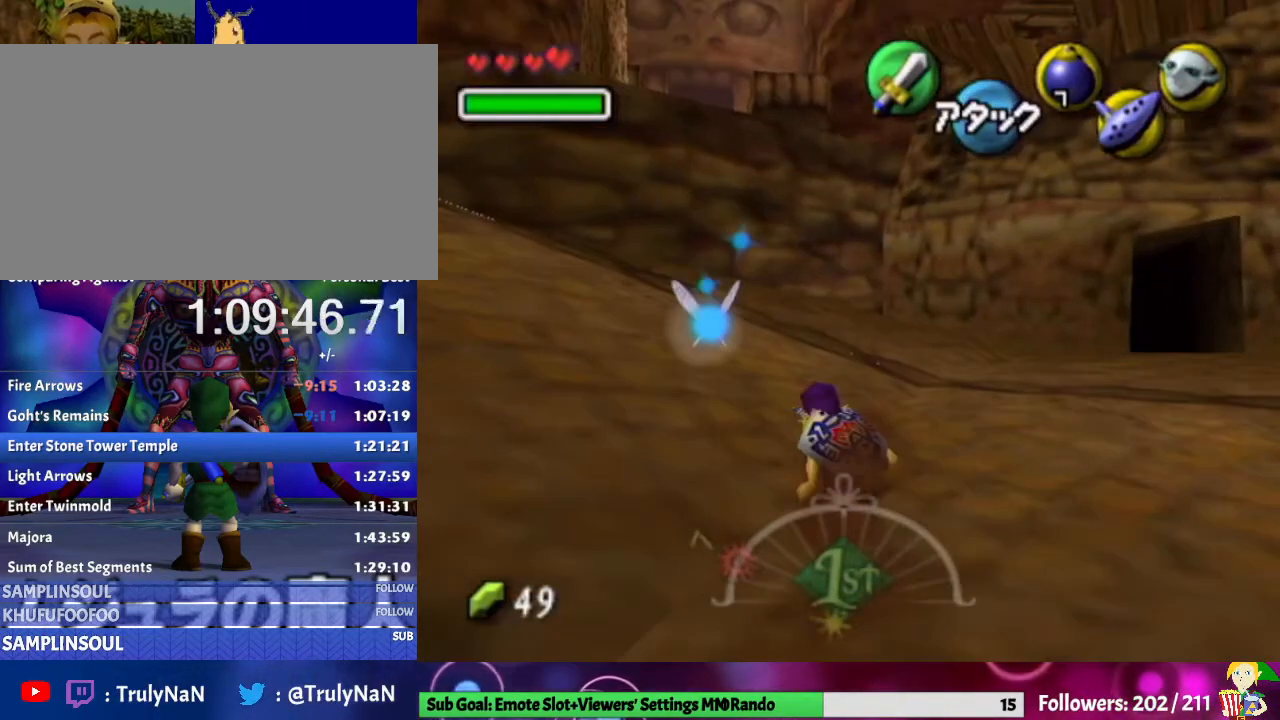
Gameplay with a controller (Nintendo layout); each line is a JSON object with the inputs held at the frame after it. "events" lists button and stick changes between this image and that frame as [ms after this image, input, new state], when the widget could be followed in between. Not read: L3 R1 R3 START.
{"buttons": [], "left_stick": "center", "right_stick": "center", "events": []}
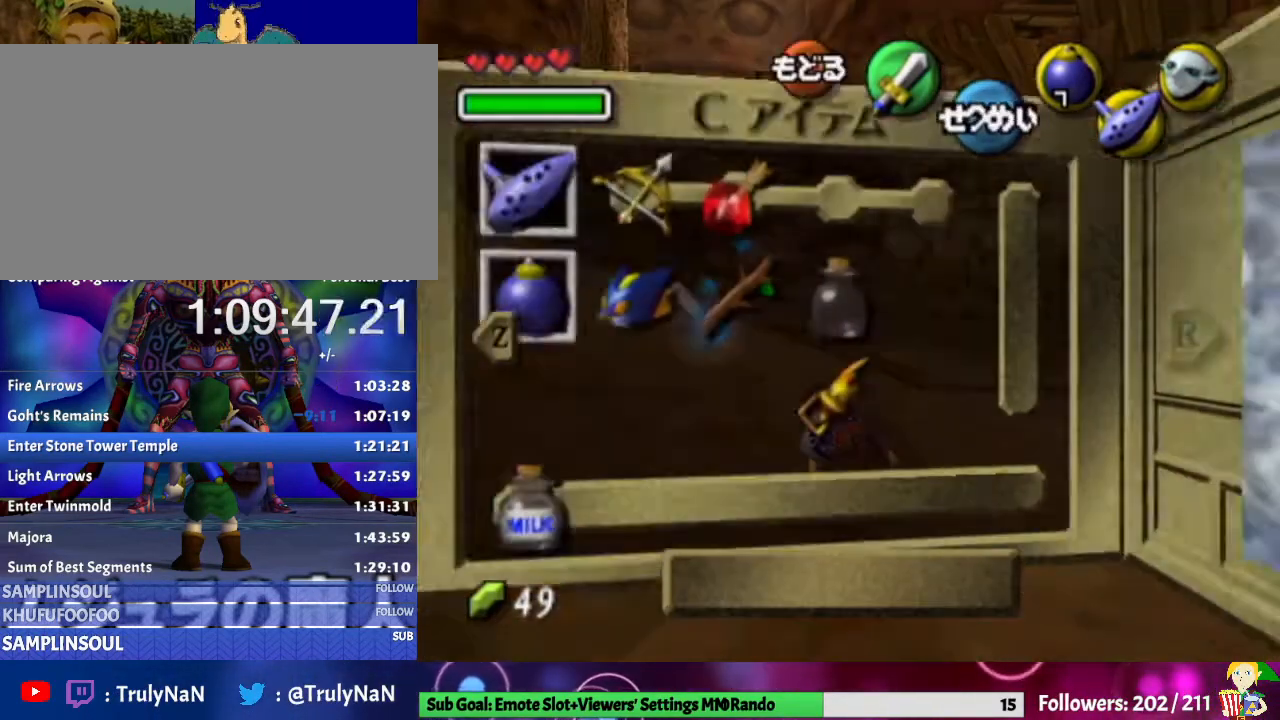
{"buttons": ["Y"], "left_stick": "center", "right_stick": "center", "events": [[233, "left_stick", "left"], [400, "left_stick", "center"], [500, "Y", "down"]]}
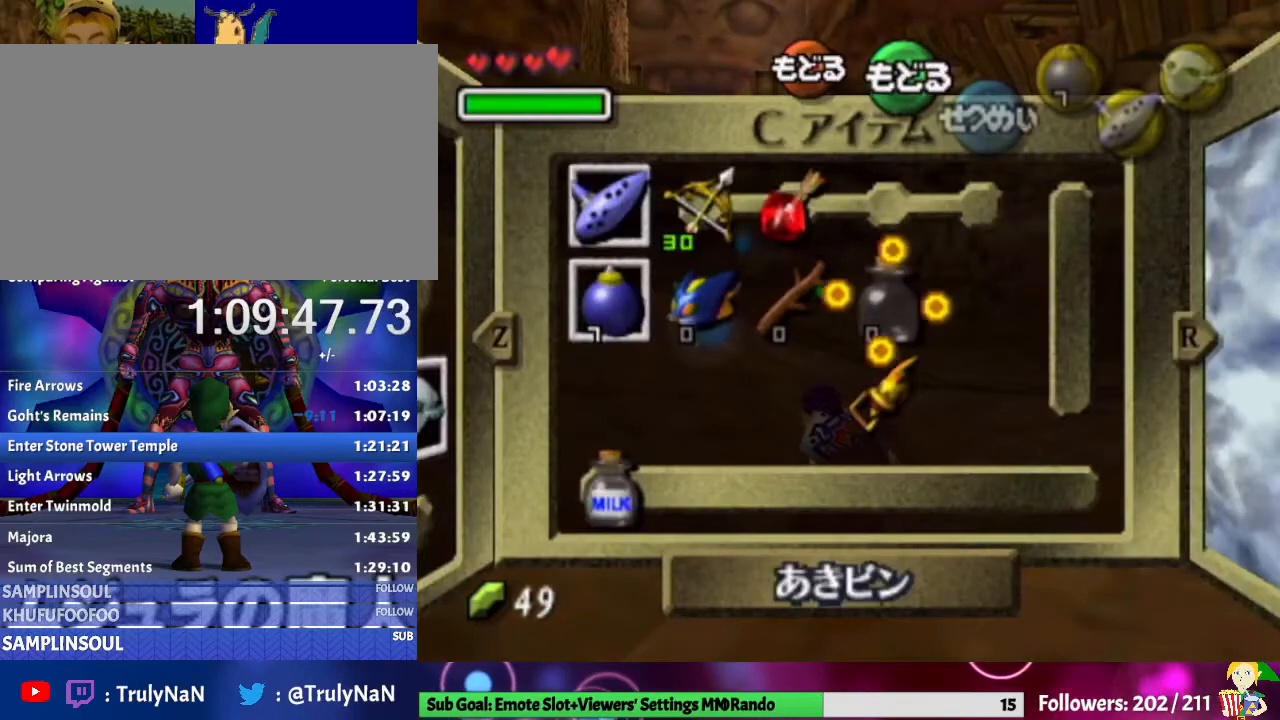
{"buttons": ["Z"], "left_stick": "down", "right_stick": "center", "events": [[167, "Y", "up"], [433, "left_stick", "down"], [467, "Z", "down"]]}
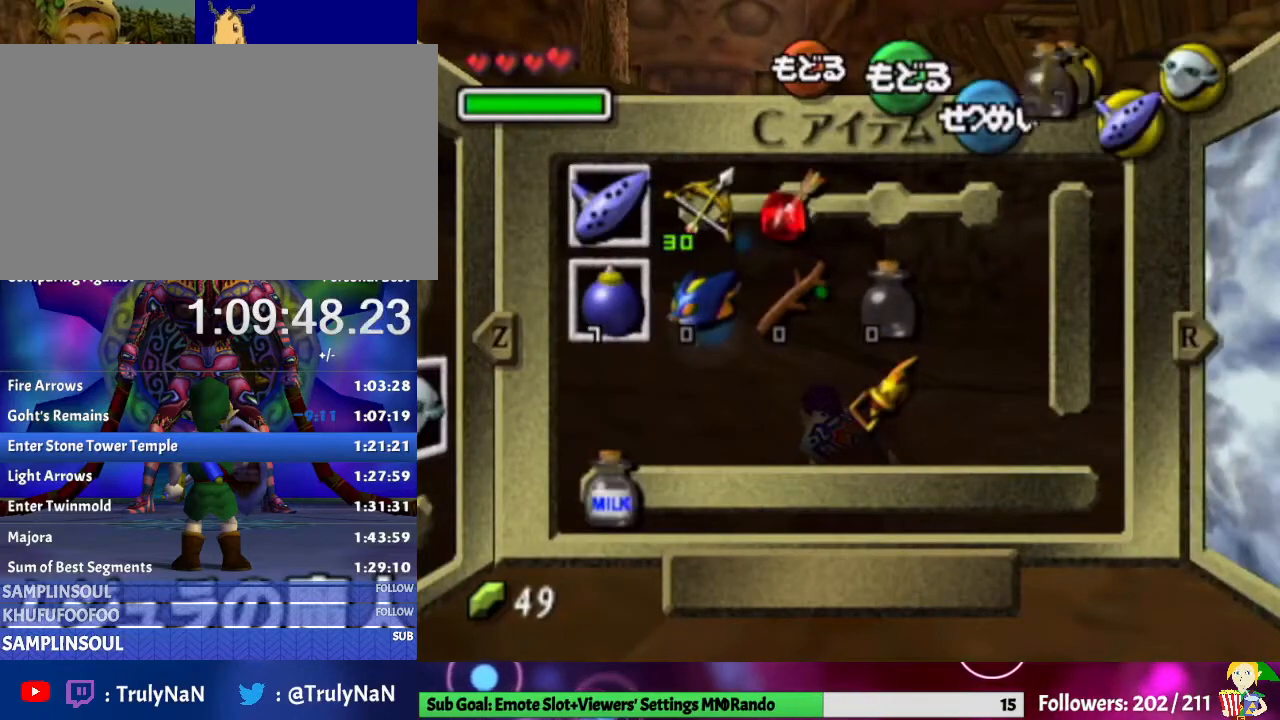
{"buttons": [], "left_stick": "down-left", "right_stick": "center", "events": [[100, "left_stick", "center"], [133, "Z", "up"], [300, "left_stick", "down-left"]]}
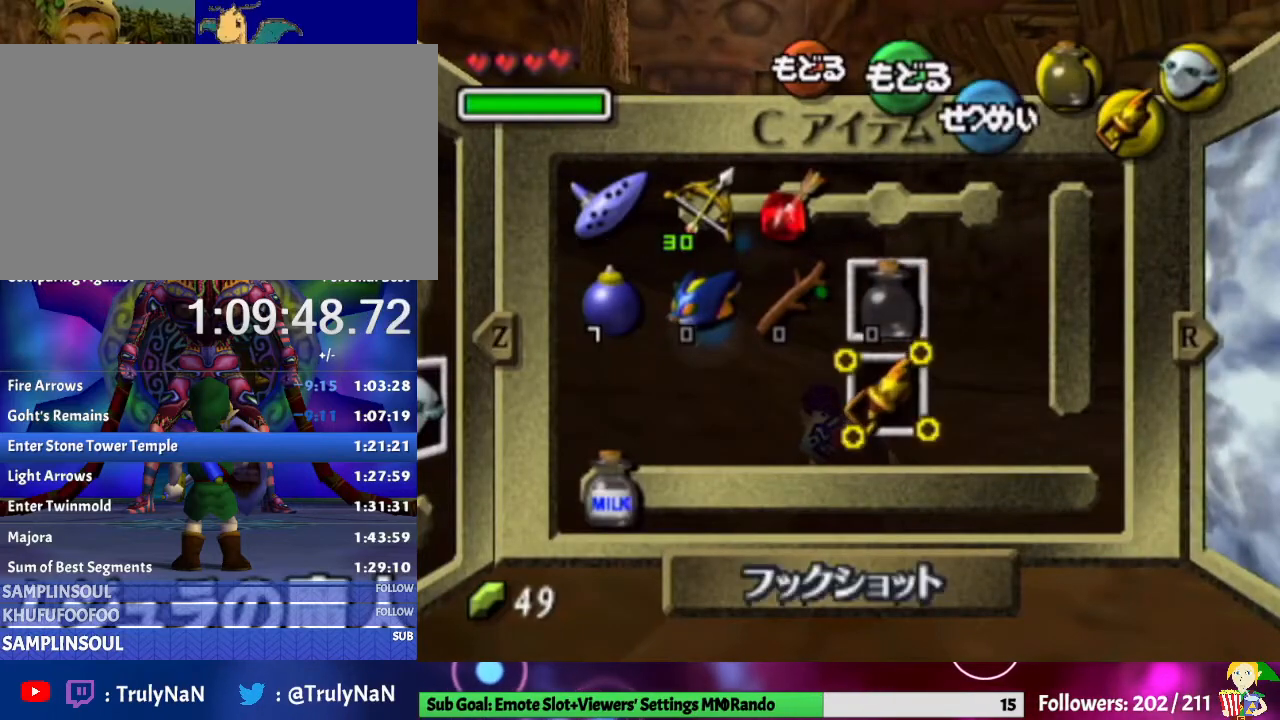
{"buttons": [], "left_stick": "center", "right_stick": "center", "events": [[367, "left_stick", "center"]]}
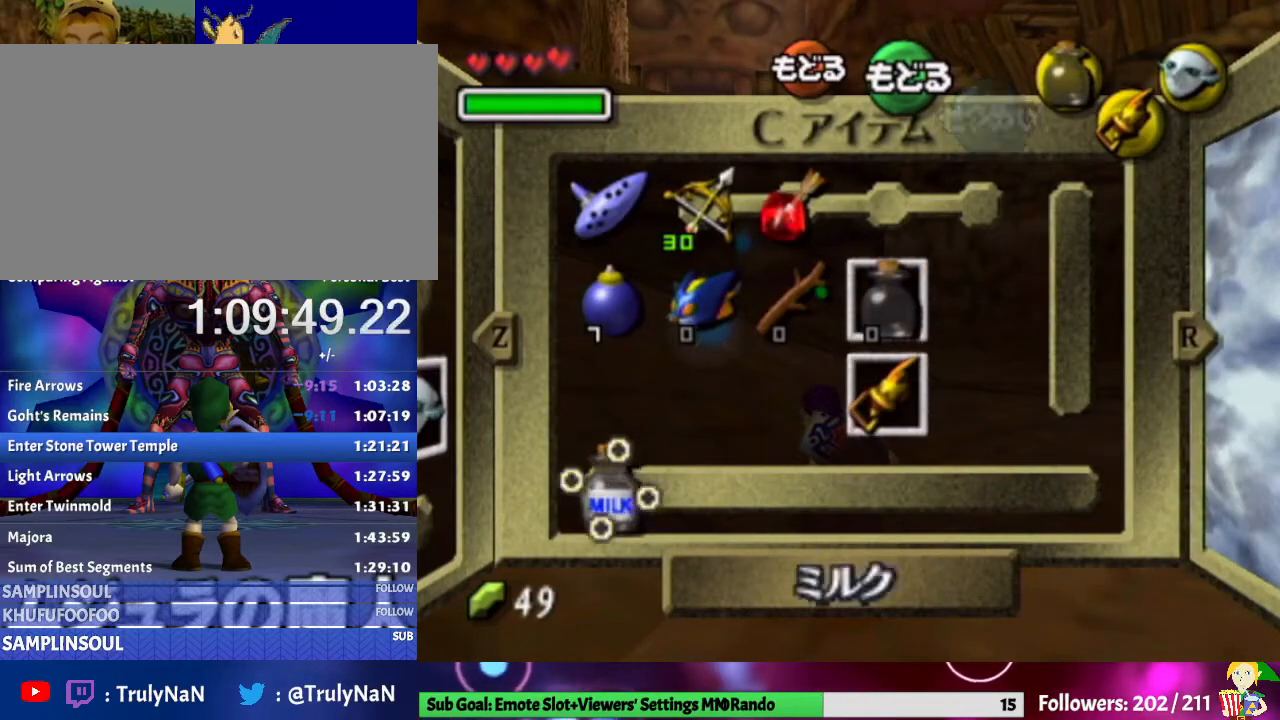
{"buttons": [], "left_stick": "right", "right_stick": "center", "events": [[100, "left_stick", "left"], [200, "left_stick", "center"], [500, "left_stick", "right"]]}
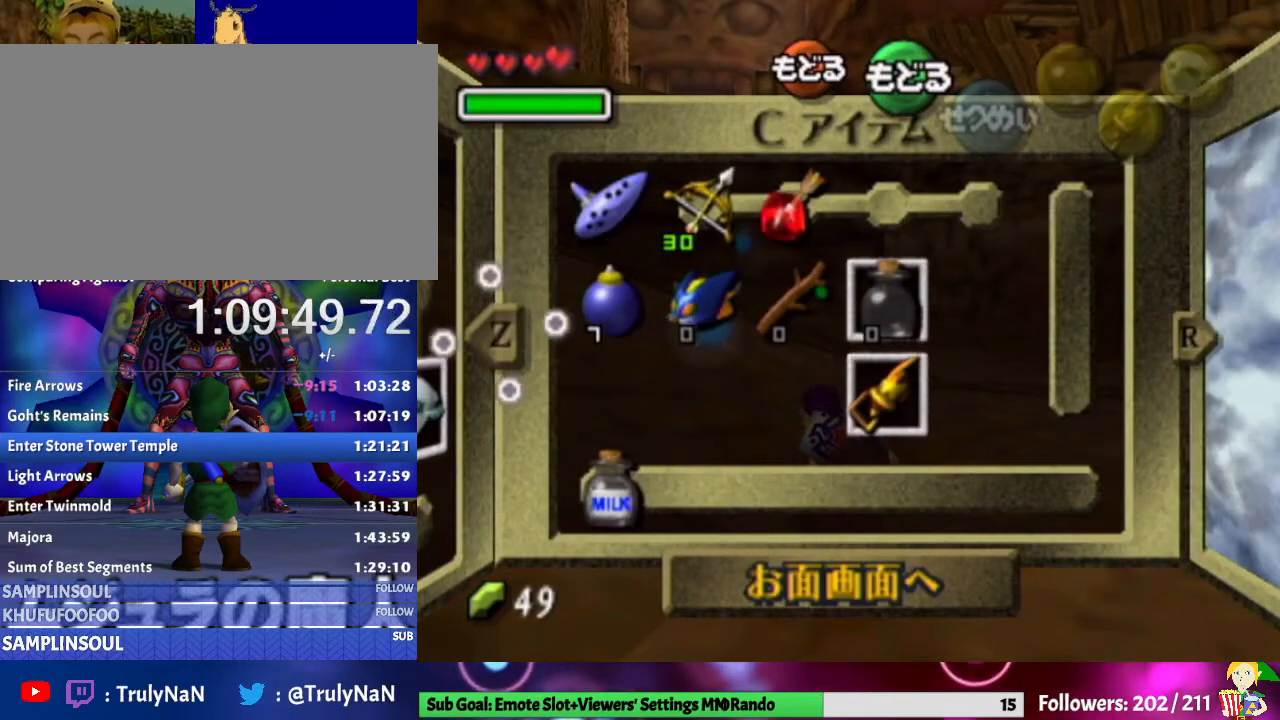
{"buttons": ["X"], "left_stick": "down", "right_stick": "center", "events": [[67, "left_stick", "down"], [500, "X", "down"]]}
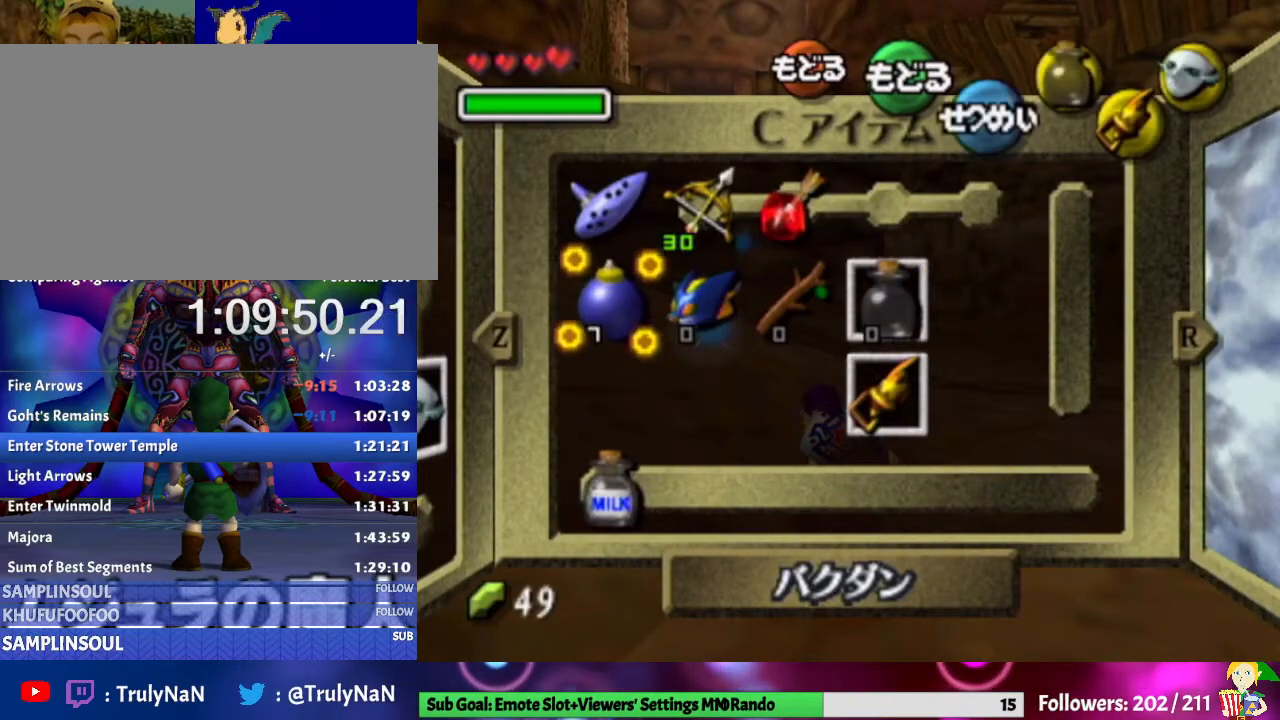
{"buttons": [], "left_stick": "center", "right_stick": "center", "events": [[133, "left_stick", "center"], [167, "X", "up"]]}
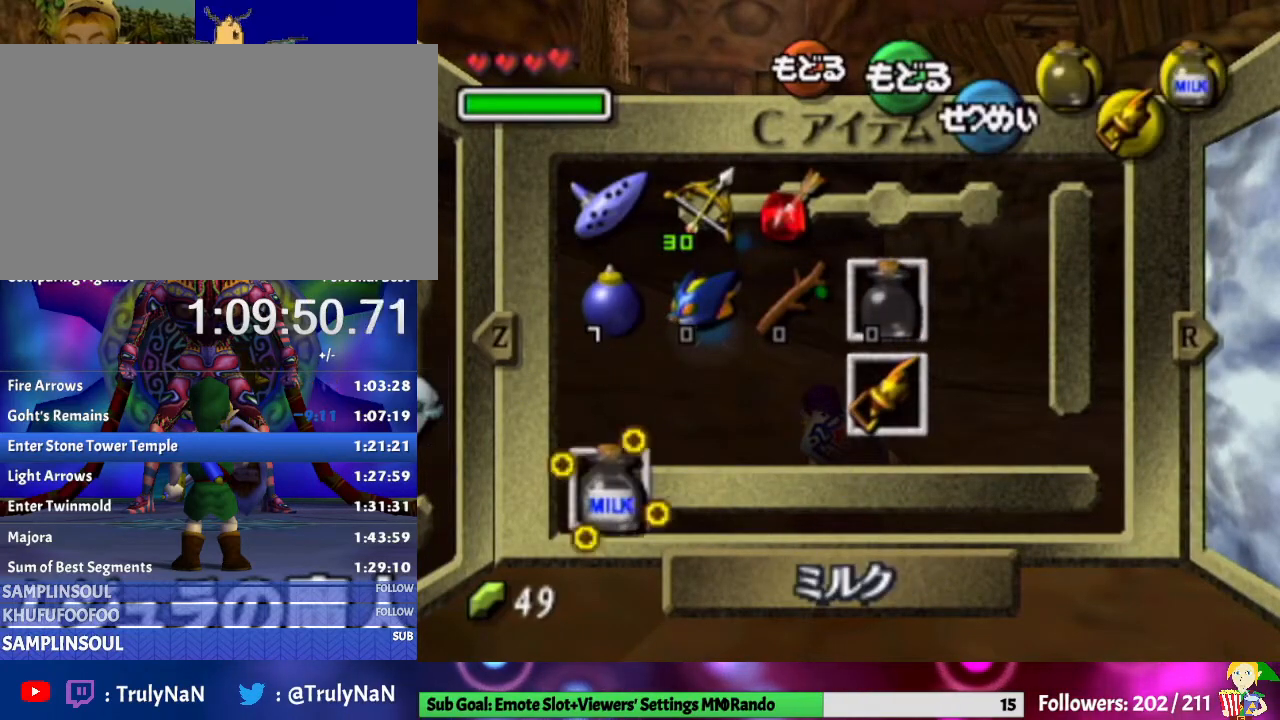
{"buttons": [], "left_stick": "up", "right_stick": "center", "events": [[67, "B", "down"], [167, "left_stick", "up"], [200, "B", "up"]]}
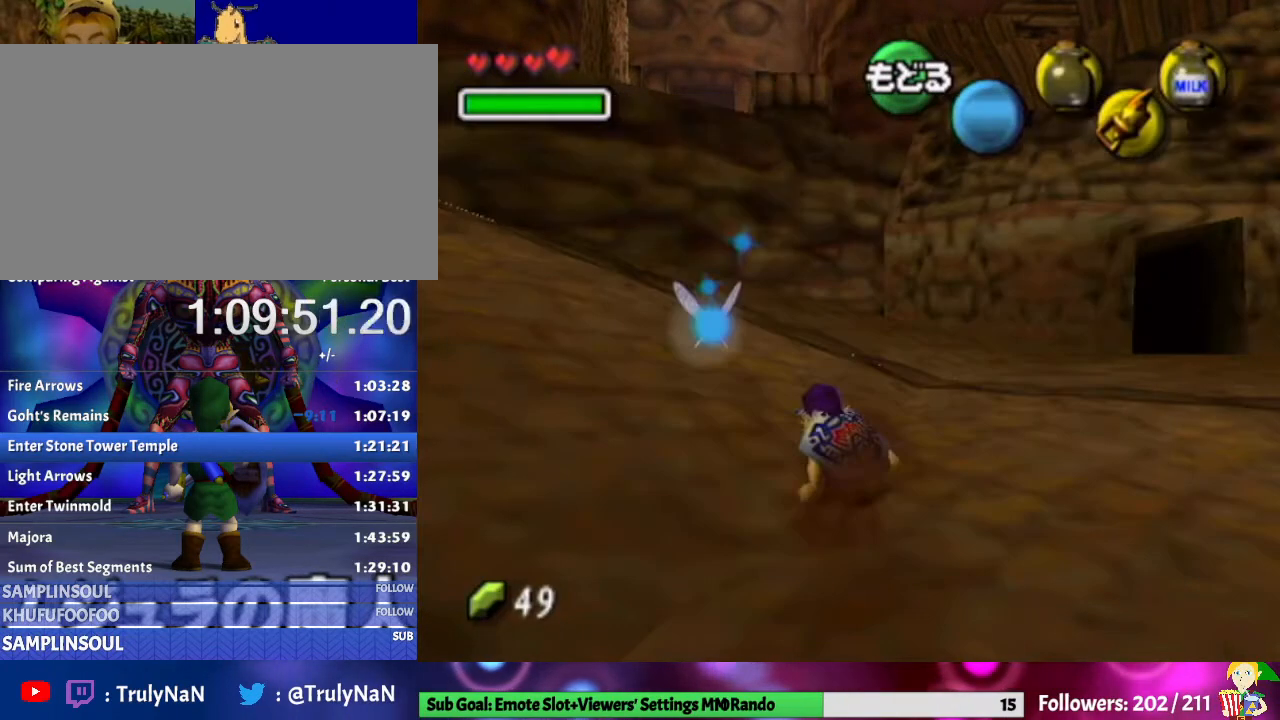
{"buttons": [], "left_stick": "up", "right_stick": "center", "events": [[267, "A", "down"], [467, "A", "up"]]}
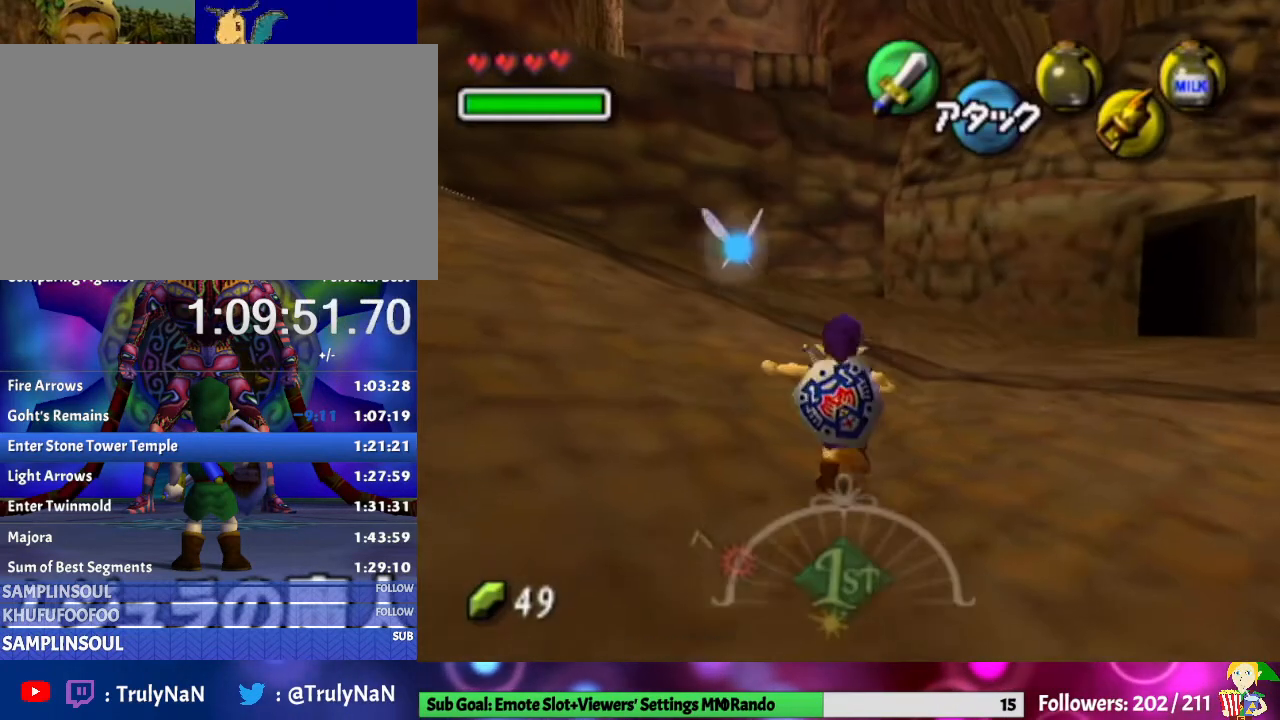
{"buttons": [], "left_stick": "up", "right_stick": "center", "events": []}
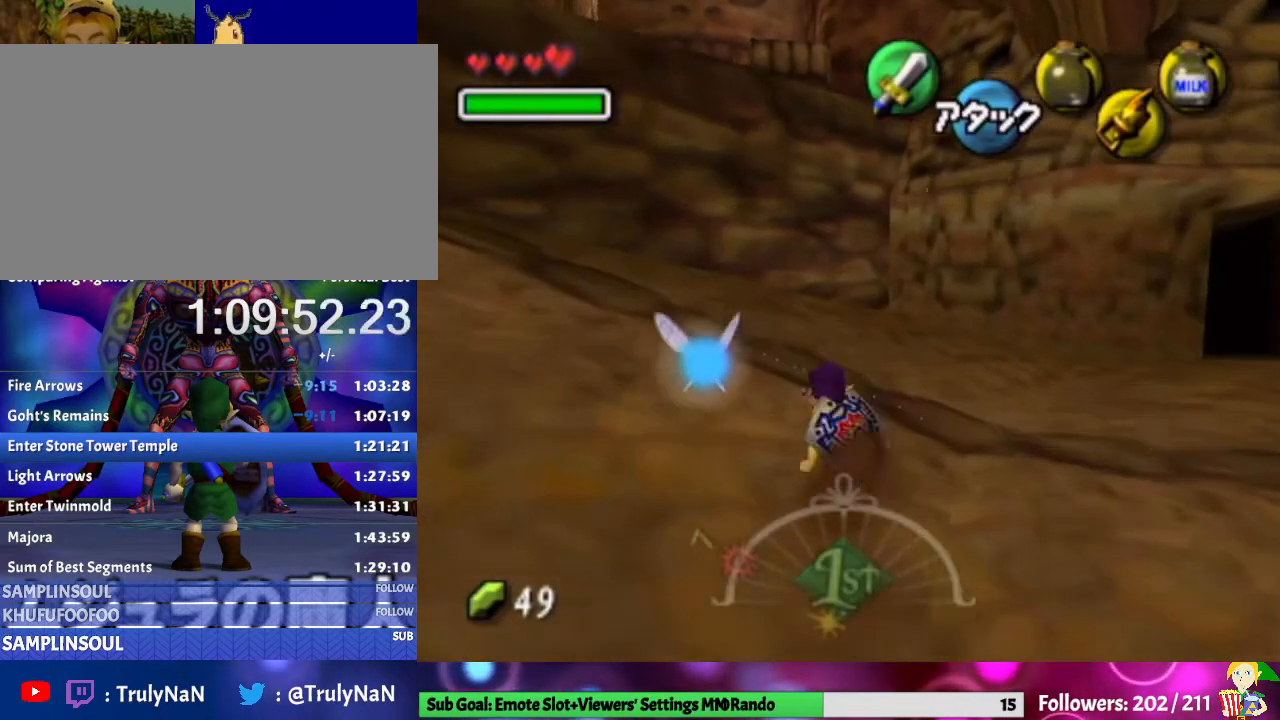
{"buttons": ["Z"], "left_stick": "center", "right_stick": "center", "events": [[300, "left_stick", "up-left"], [433, "Z", "down"], [500, "left_stick", "center"]]}
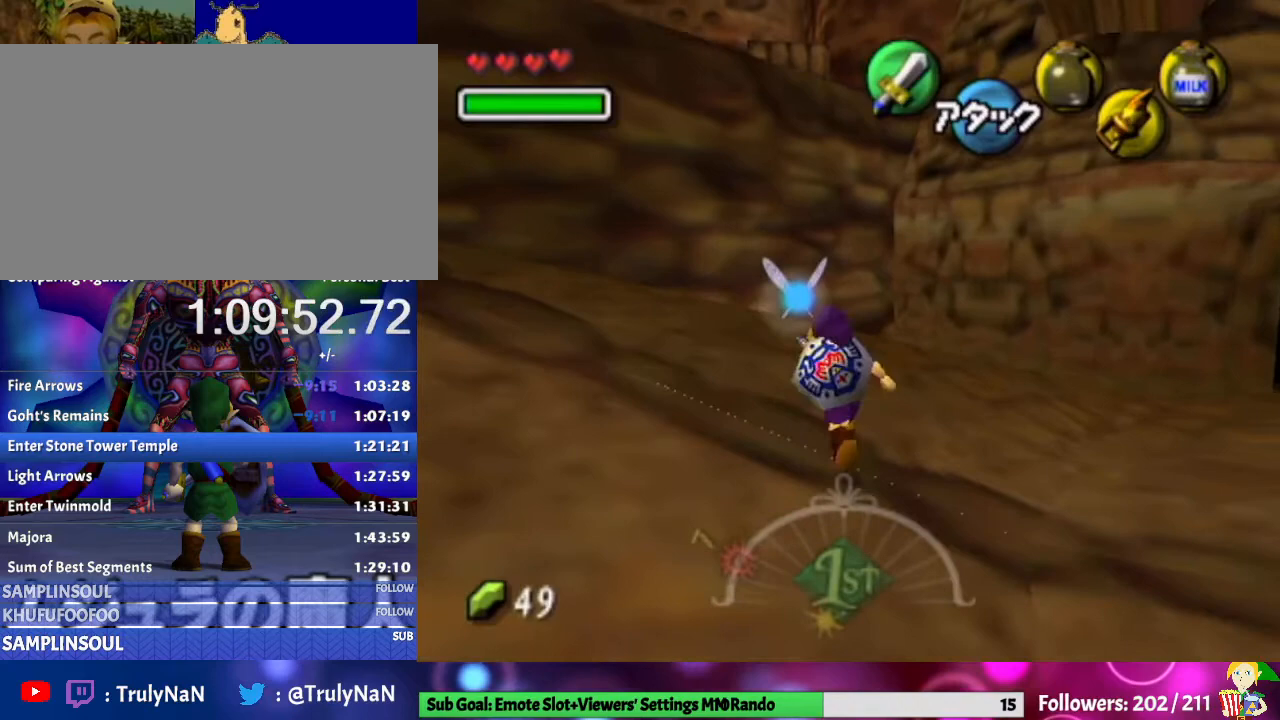
{"buttons": ["Z"], "left_stick": "center", "right_stick": "center", "events": []}
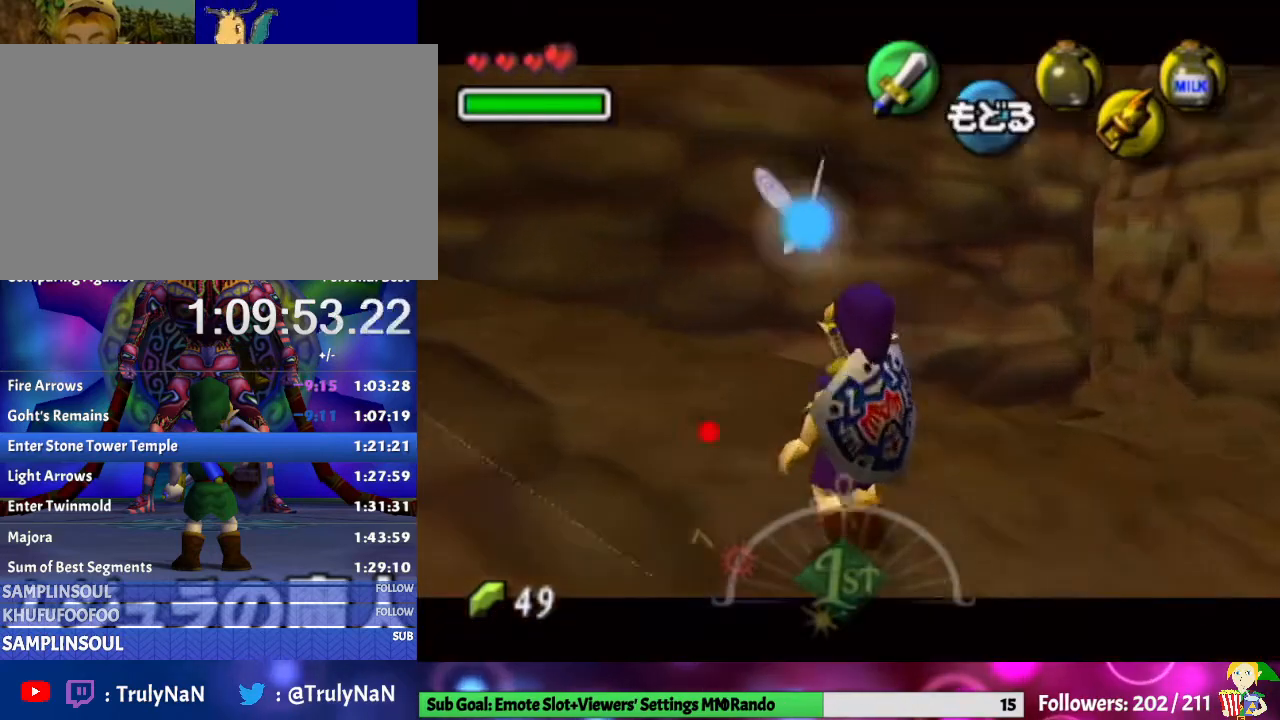
{"buttons": ["Z"], "left_stick": "down", "right_stick": "center", "events": [[33, "left_stick", "down-left"], [167, "left_stick", "down"]]}
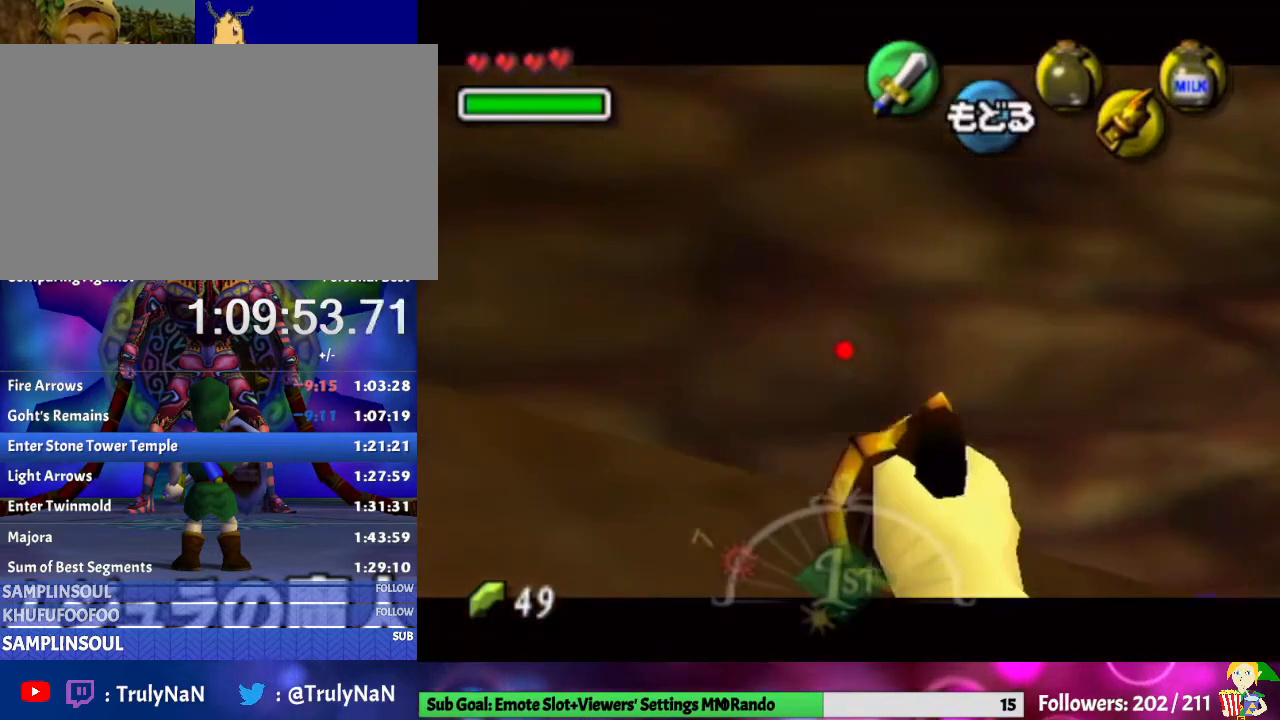
{"buttons": ["Z"], "left_stick": "left", "right_stick": "center", "events": [[200, "left_stick", "center"], [500, "left_stick", "left"]]}
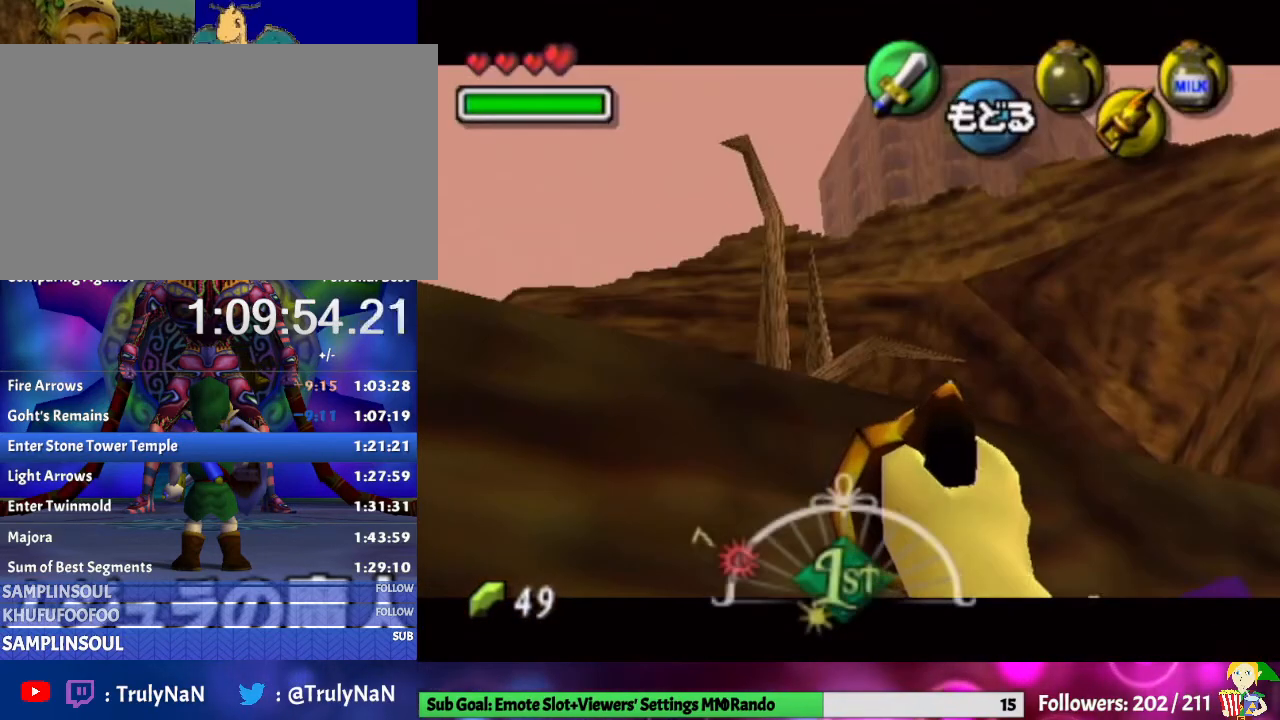
{"buttons": ["Z"], "left_stick": "left", "right_stick": "center", "events": [[133, "left_stick", "center"], [433, "left_stick", "left"]]}
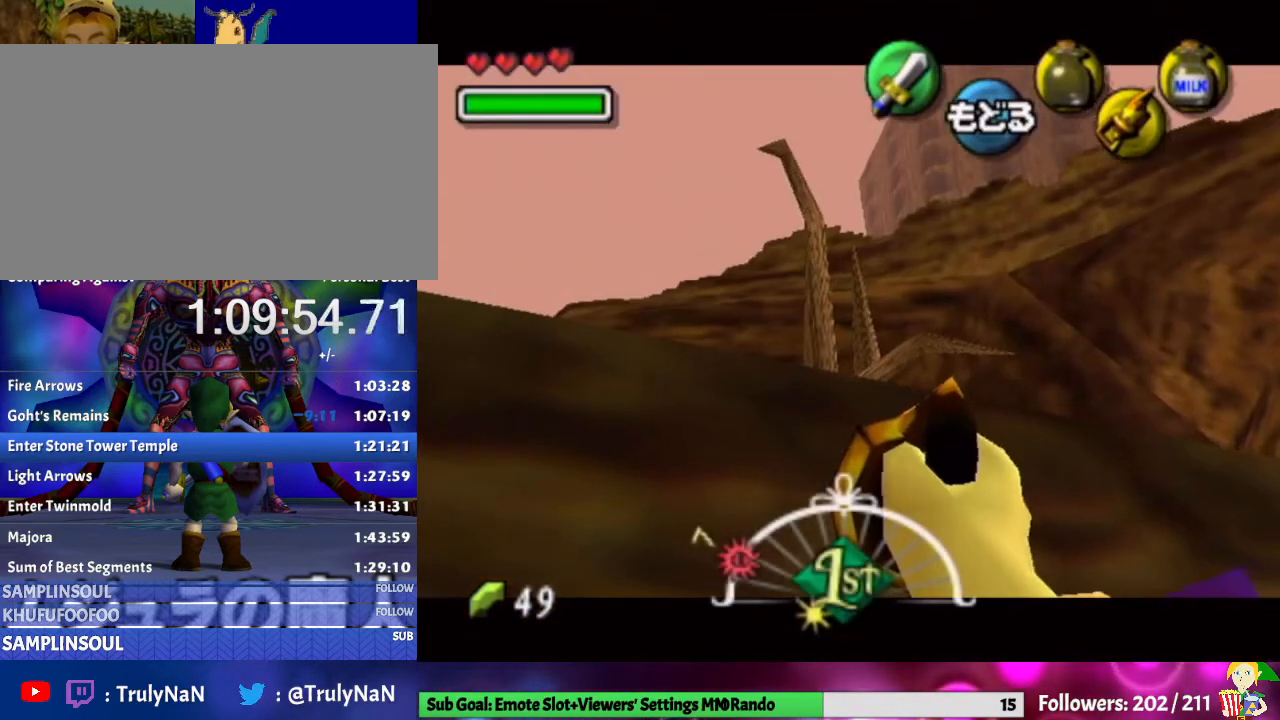
{"buttons": [], "left_stick": "center", "right_stick": "center", "events": [[33, "left_stick", "center"], [400, "Z", "up"]]}
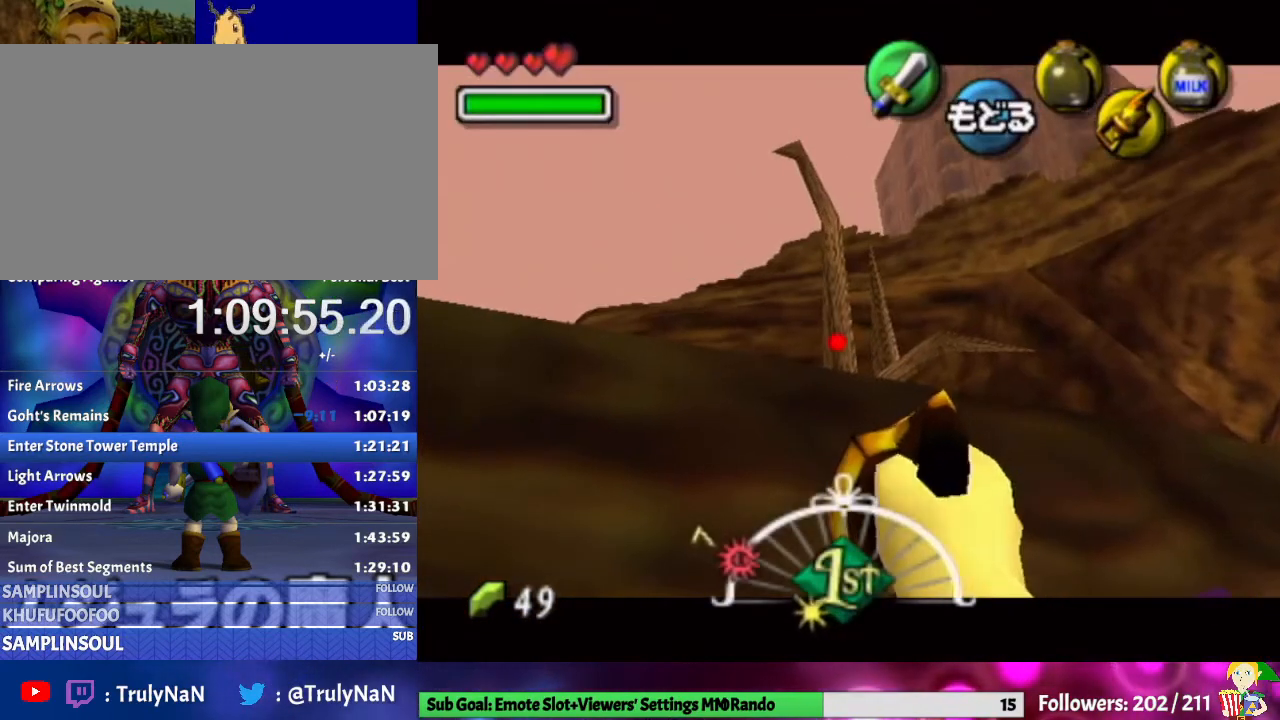
{"buttons": [], "left_stick": "center", "right_stick": "center", "events": []}
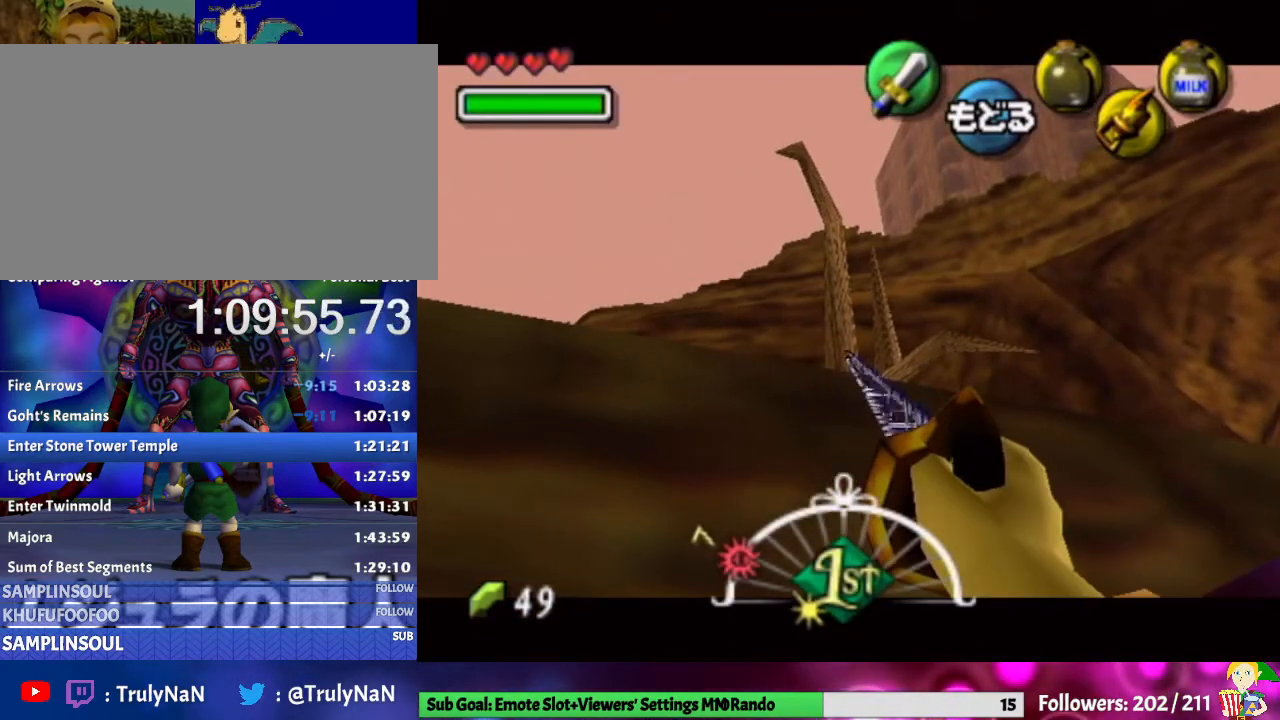
{"buttons": [], "left_stick": "center", "right_stick": "center", "events": []}
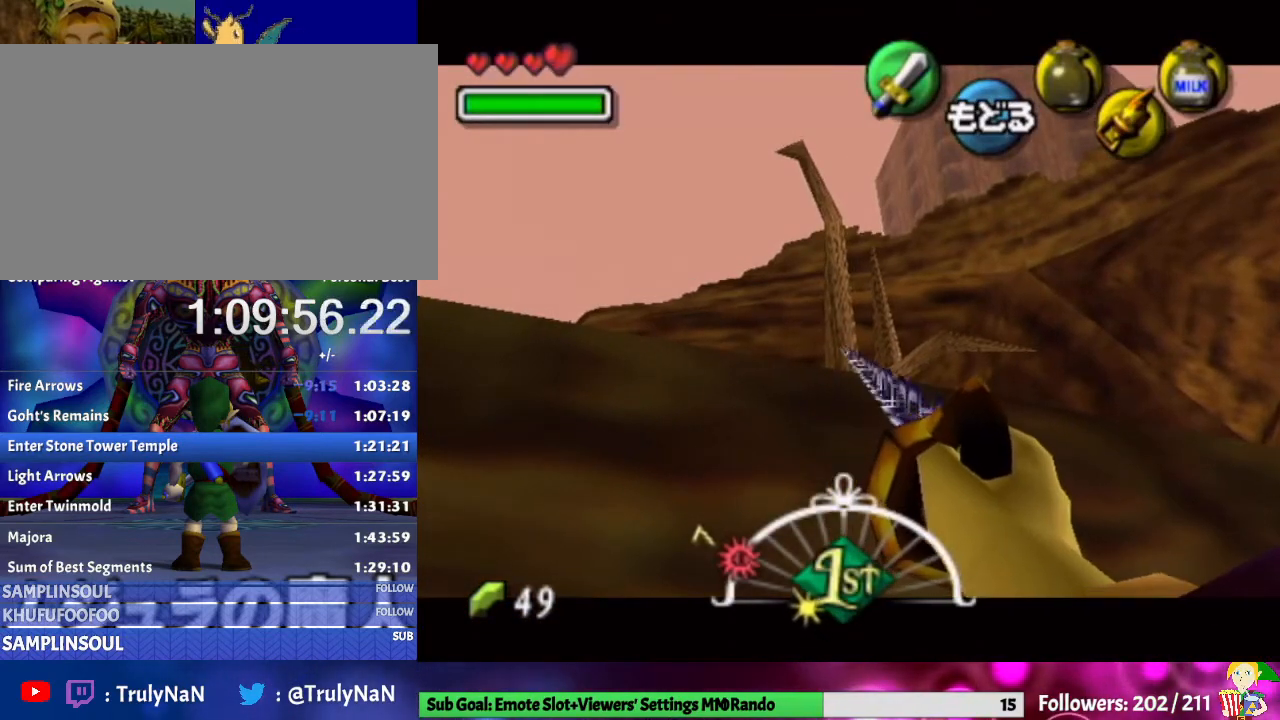
{"buttons": [], "left_stick": "center", "right_stick": "center", "events": []}
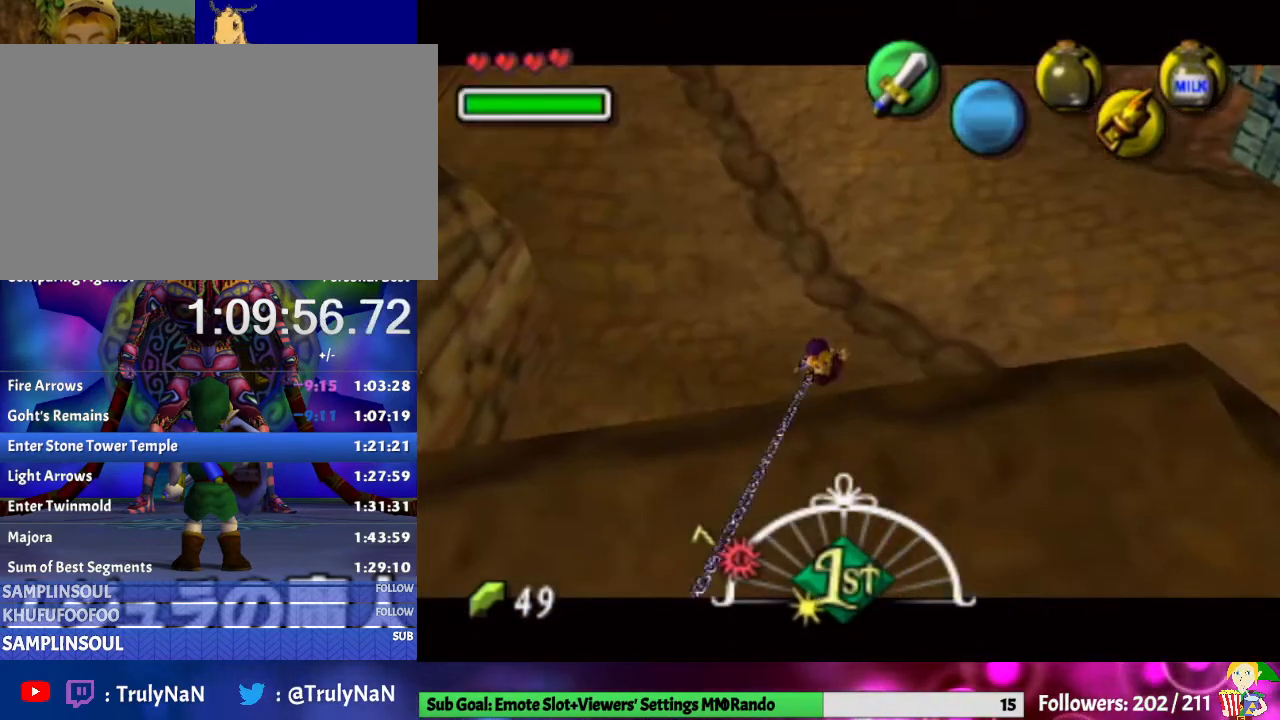
{"buttons": [], "left_stick": "center", "right_stick": "center", "events": []}
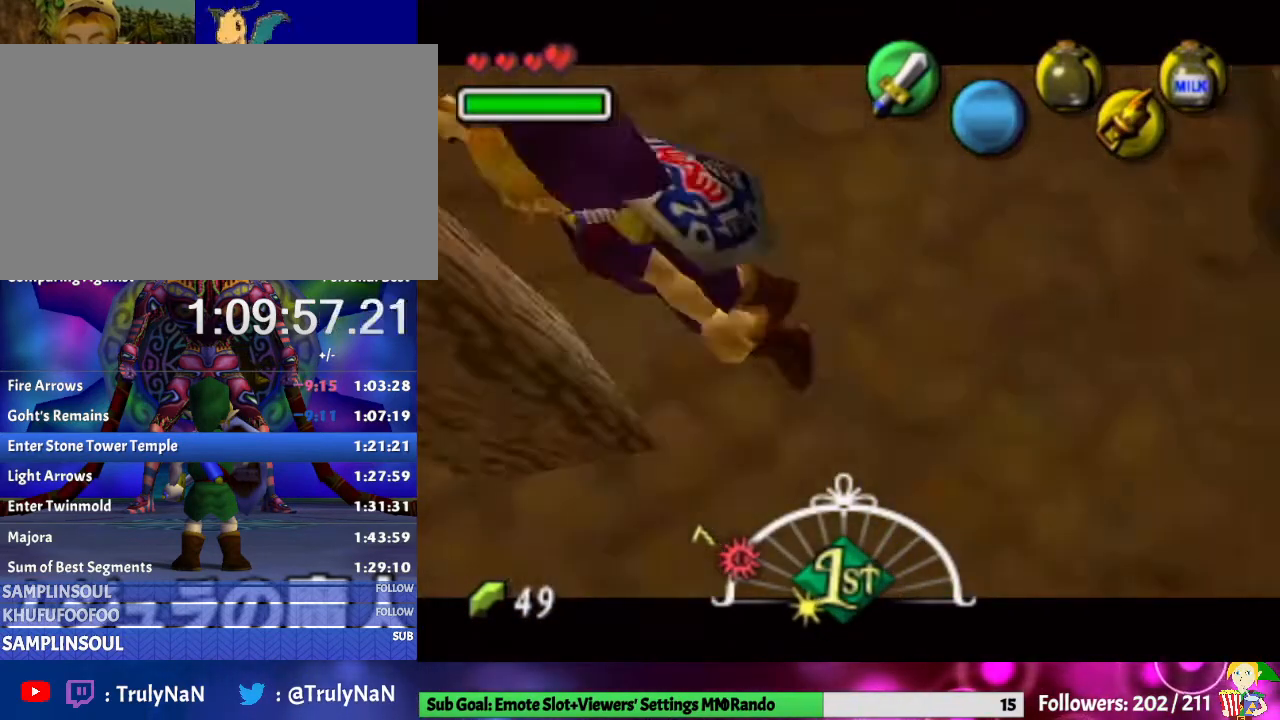
{"buttons": [], "left_stick": "up", "right_stick": "center", "events": [[67, "A", "down"], [233, "A", "up"], [433, "left_stick", "up"]]}
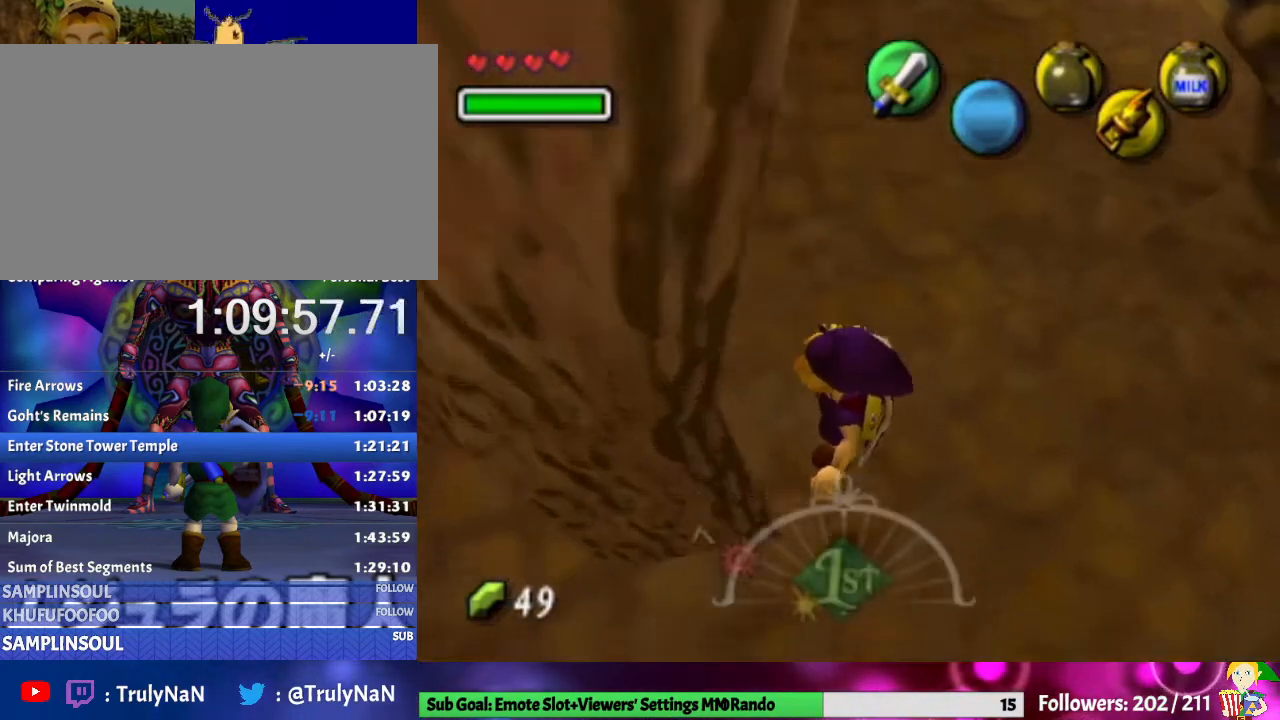
{"buttons": [], "left_stick": "up", "right_stick": "center", "events": [[267, "A", "down"], [467, "A", "up"]]}
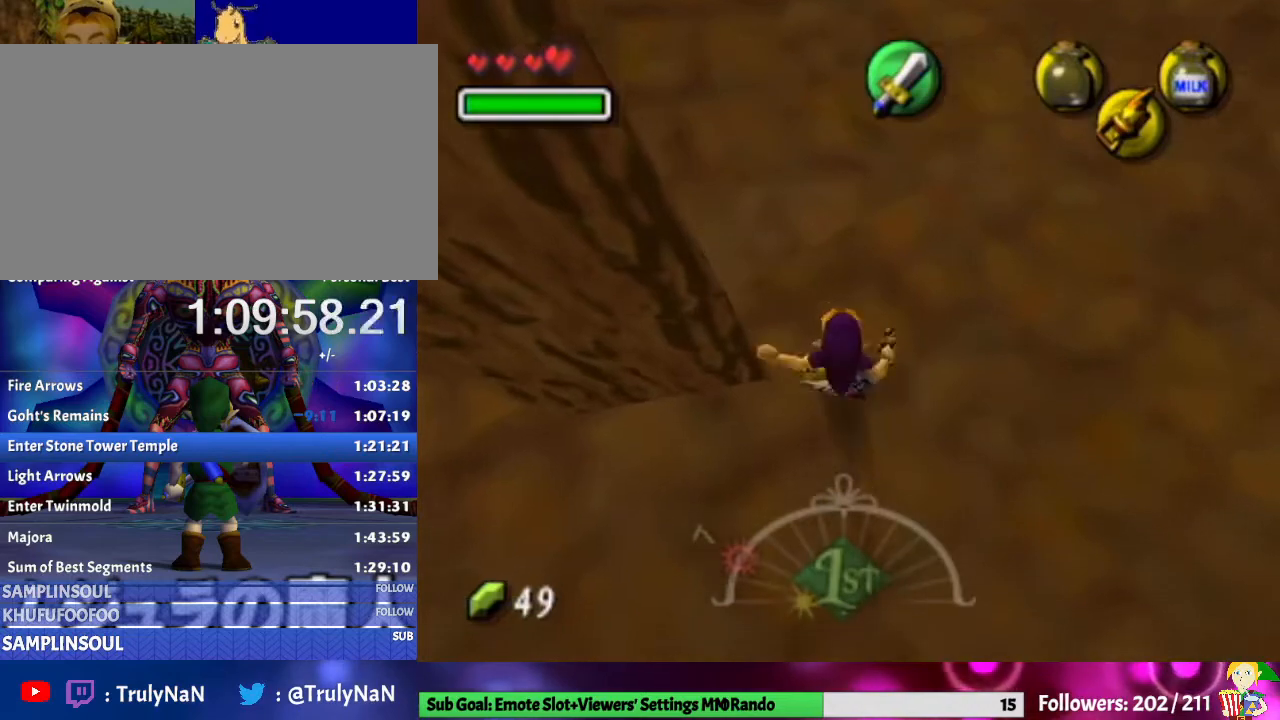
{"buttons": ["L1"], "left_stick": "up-left", "right_stick": "center", "events": [[433, "left_stick", "up-left"], [500, "L1", "down"]]}
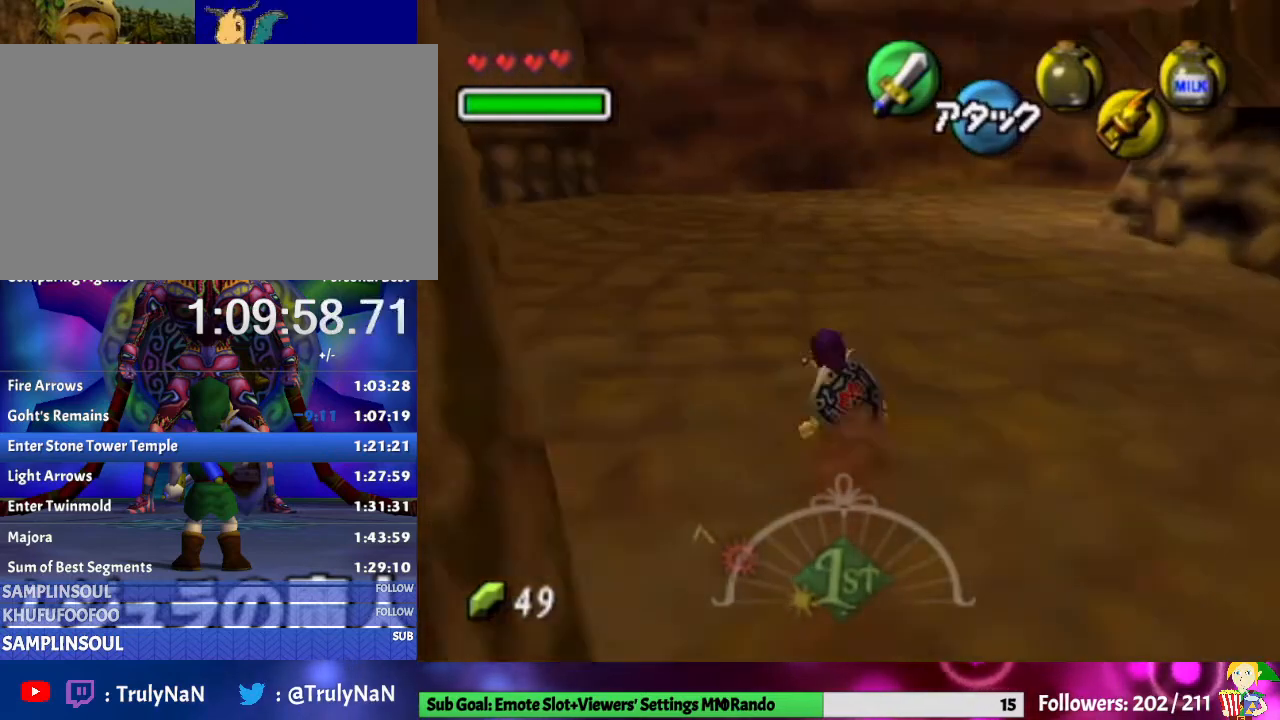
{"buttons": [], "left_stick": "up-left", "right_stick": "center", "events": [[33, "A", "down"], [233, "L1", "up"], [267, "A", "up"]]}
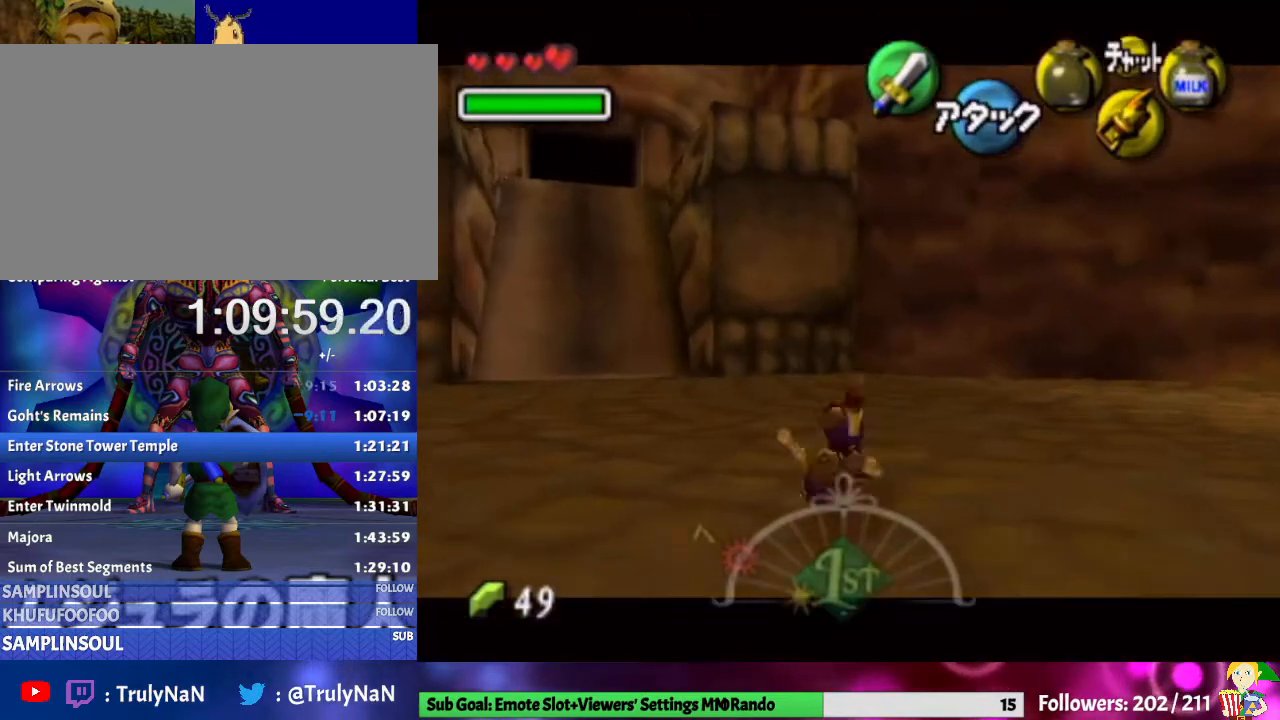
{"buttons": ["A", "L1"], "left_stick": "up-left", "right_stick": "center", "events": [[400, "A", "down"], [467, "L1", "down"]]}
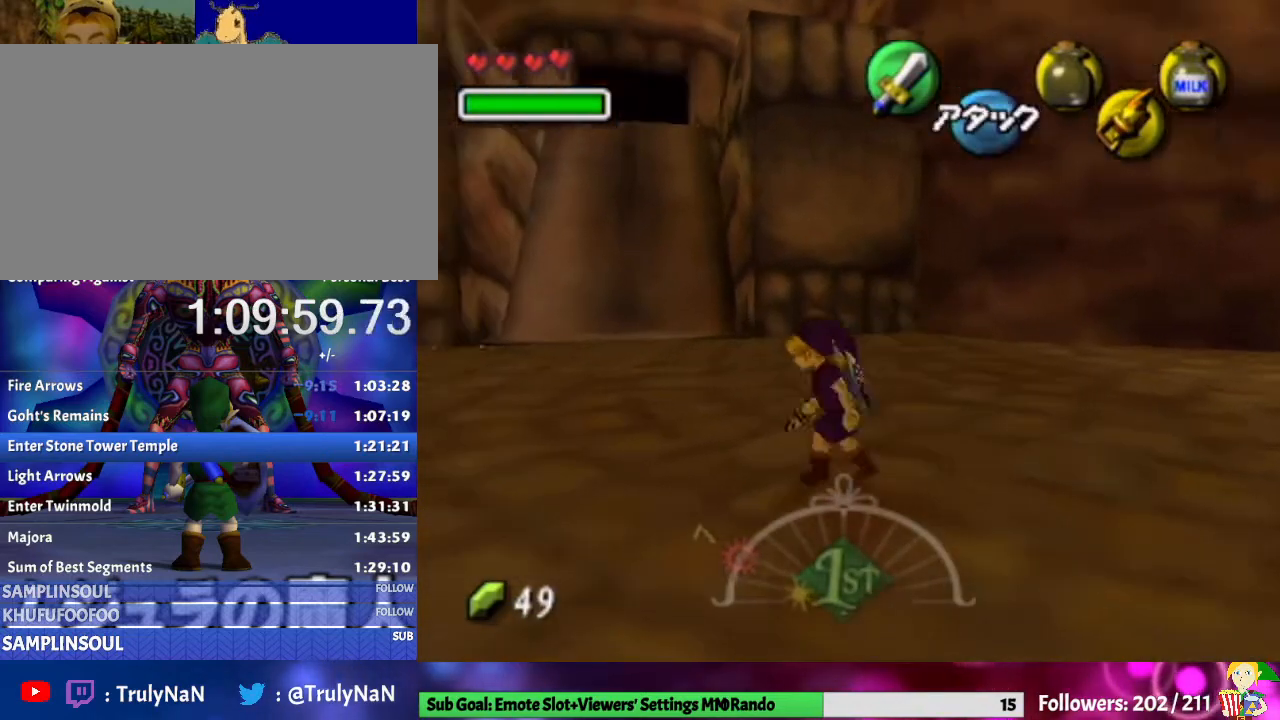
{"buttons": ["A", "L1"], "left_stick": "up-right", "right_stick": "center", "events": [[33, "A", "up"], [33, "left_stick", "center"], [367, "left_stick", "up-right"], [433, "A", "down"]]}
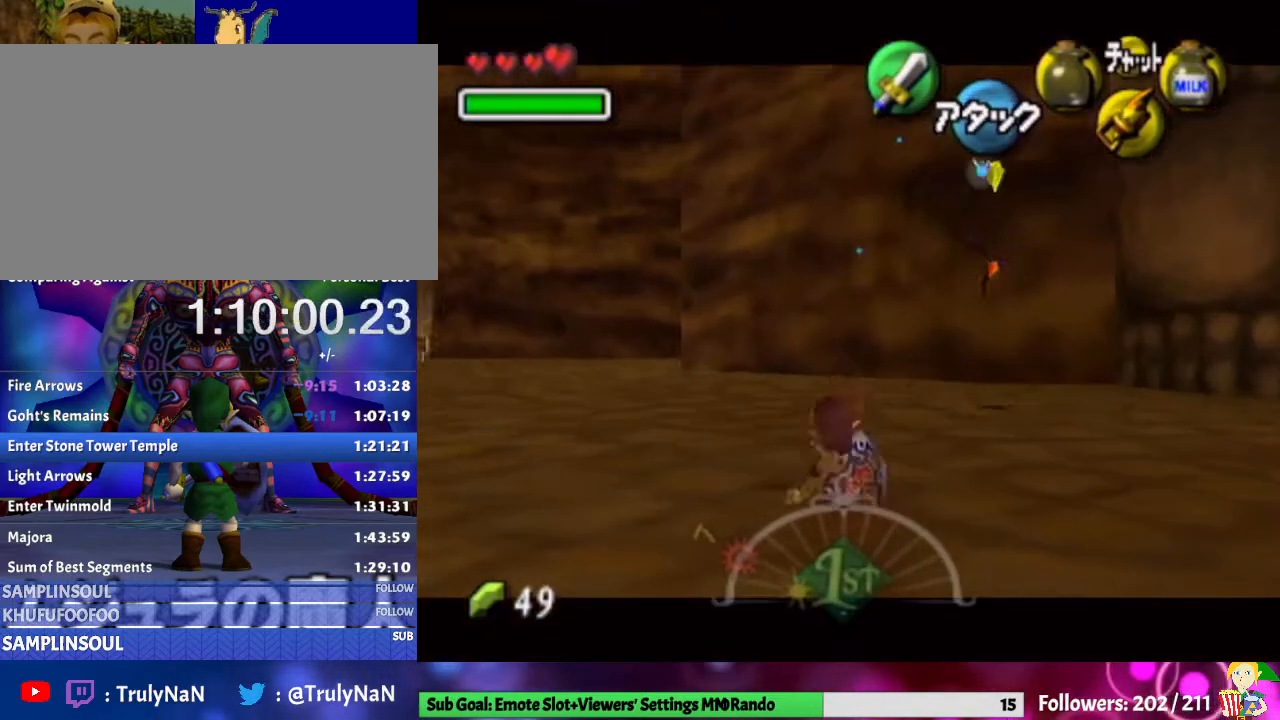
{"buttons": ["A", "L1"], "left_stick": "up-right", "right_stick": "center", "events": [[33, "A", "up"], [133, "A", "down"], [167, "A", "up"], [233, "A", "down"], [400, "A", "up"], [433, "A", "down"]]}
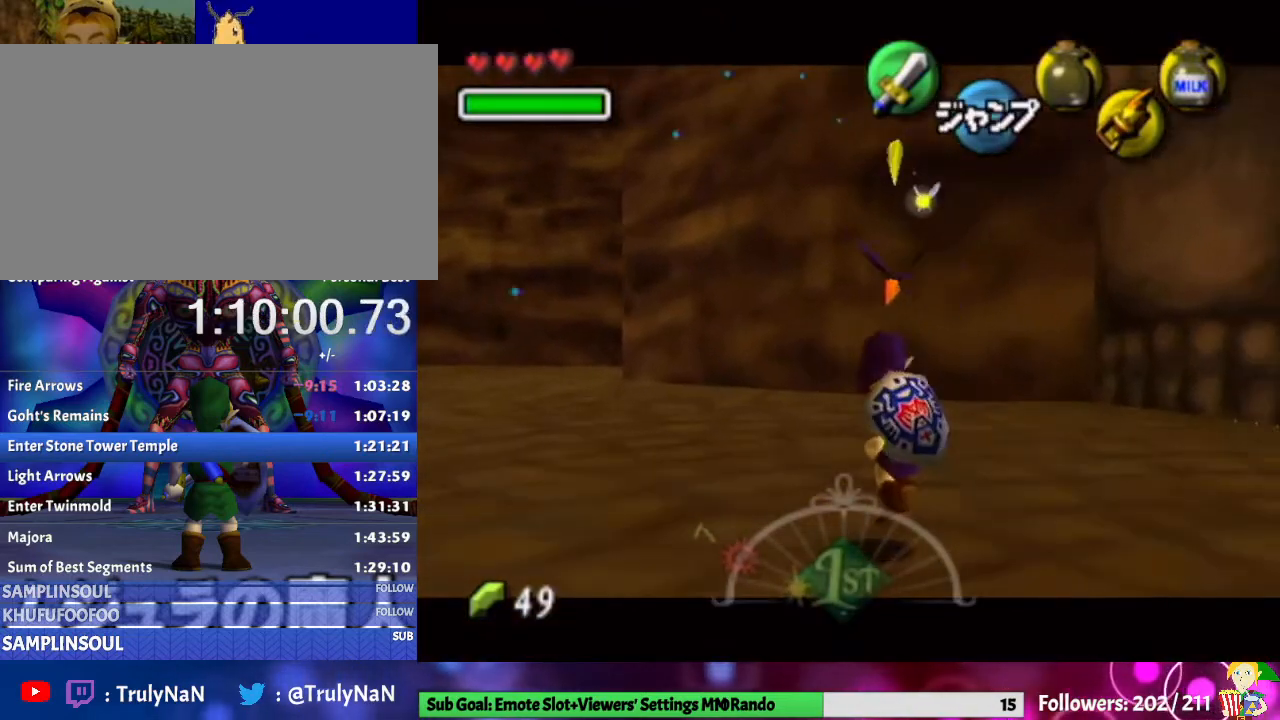
{"buttons": ["A", "L1"], "left_stick": "up-right", "right_stick": "center", "events": [[67, "A", "up"], [133, "A", "down"], [233, "A", "up"], [267, "A", "down"], [400, "A", "up"], [467, "A", "down"]]}
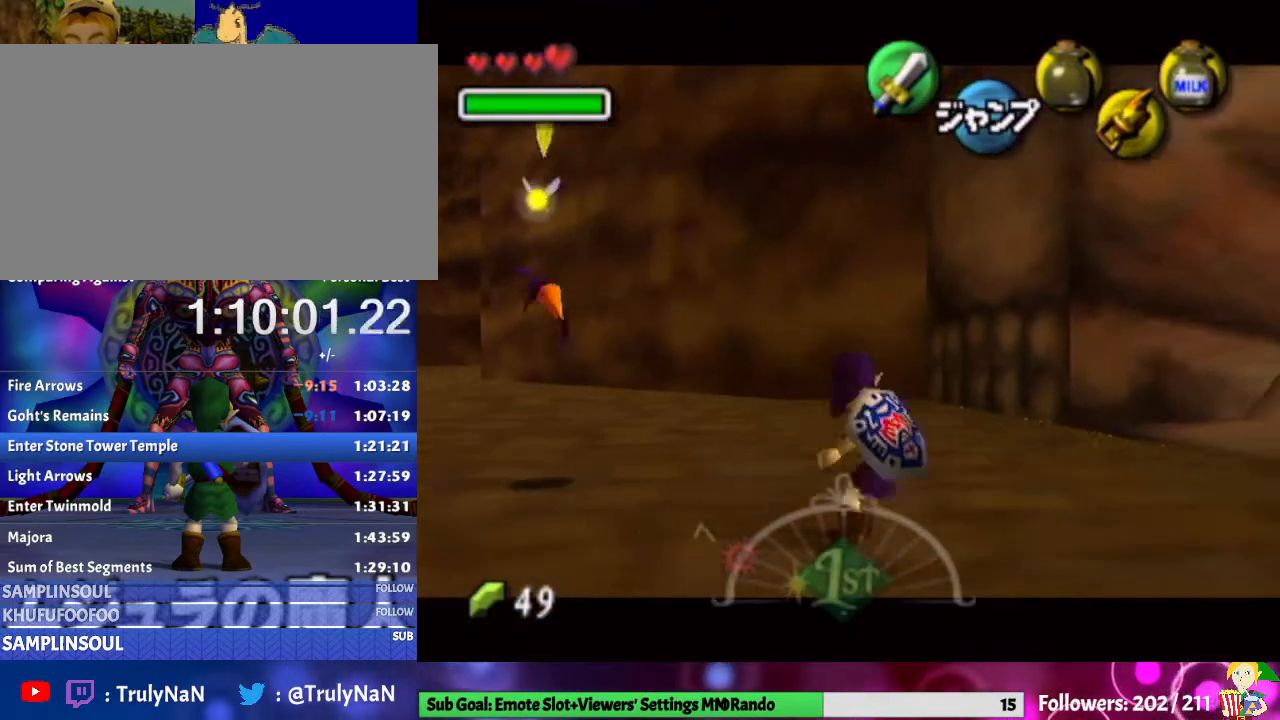
{"buttons": ["L1"], "left_stick": "up-right", "right_stick": "center", "events": [[100, "A", "up"], [167, "A", "down"], [233, "A", "up"], [333, "A", "down"], [467, "A", "up"]]}